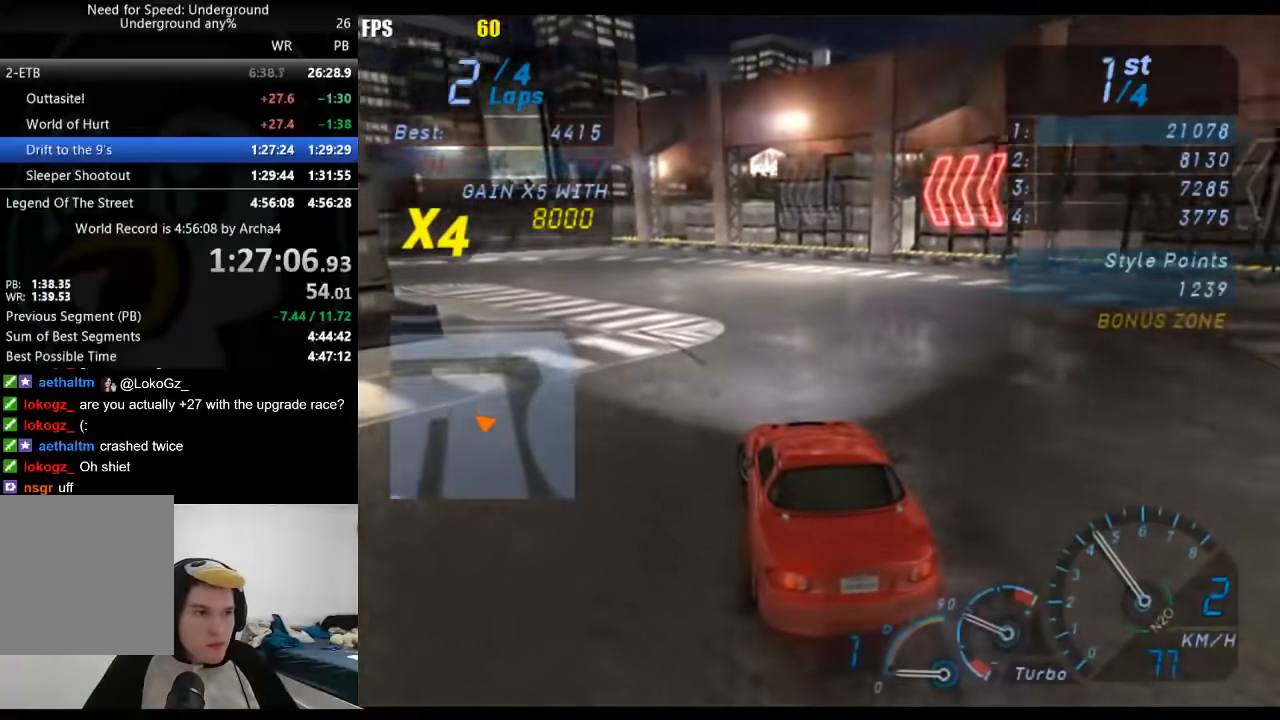
Gameplay with a controller (Xbox layout); each line is a JSON object with the inputs held at the frame after it (dt_ms = milliseconds from this image to that frame). "button_events" lists button changes between this image and that frame as [ms after this image, input, new state], when the widget could be followed in between (sticks are given only as held states). Not read: R2.
{"dt_ms": 500, "buttons": [], "left_stick": "down-left", "right_stick": "center", "button_events": []}
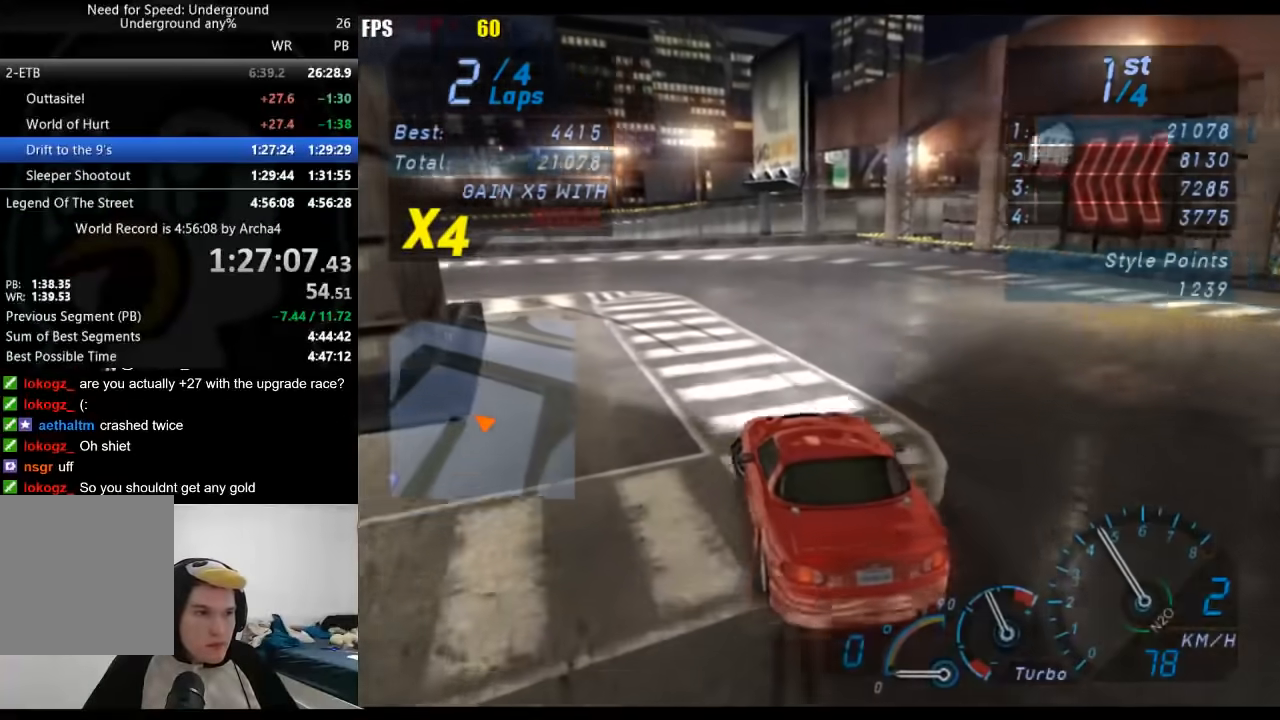
{"dt_ms": 500, "buttons": [], "left_stick": "center", "right_stick": "center", "button_events": []}
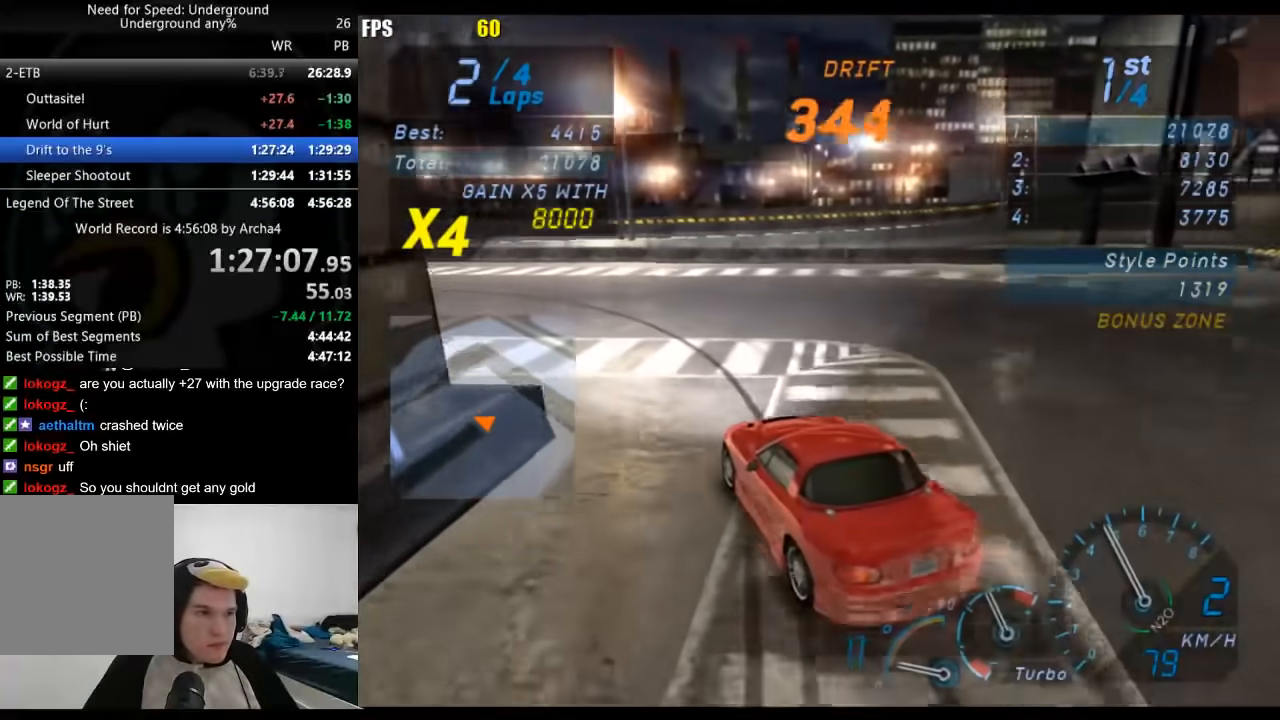
{"dt_ms": 500, "buttons": [], "left_stick": "center", "right_stick": "center", "button_events": []}
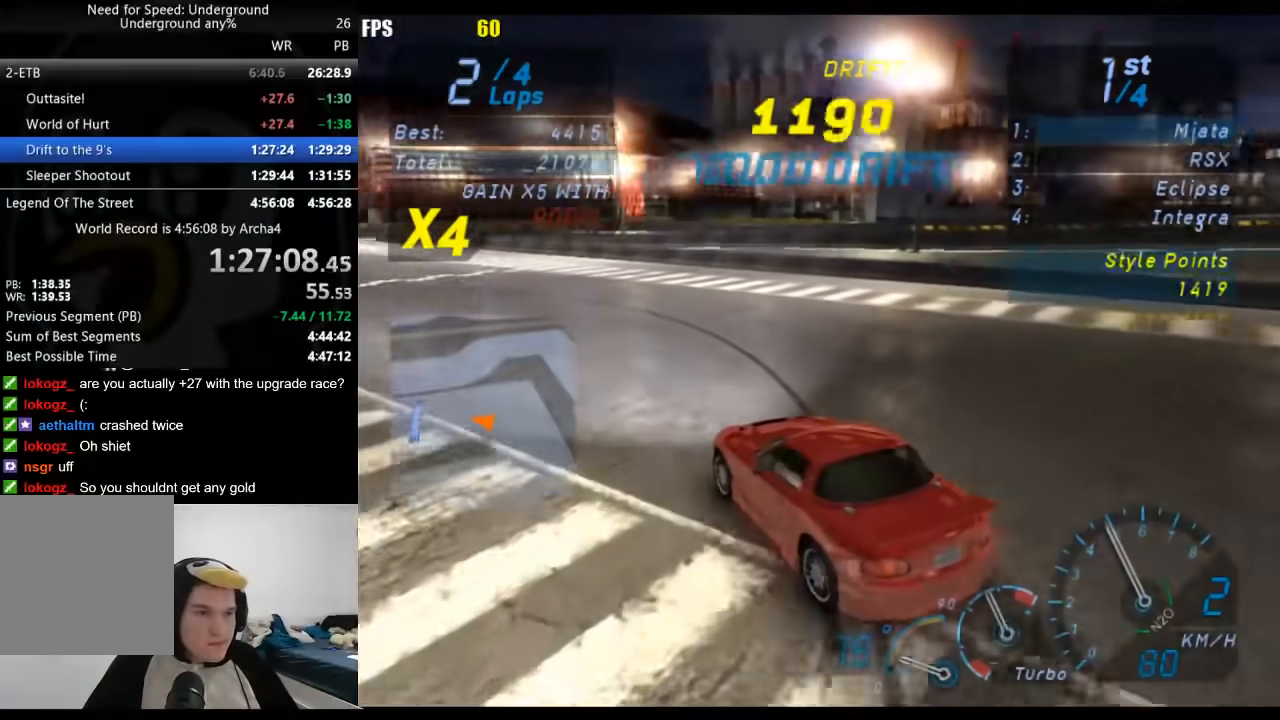
{"dt_ms": 500, "buttons": [], "left_stick": "center", "right_stick": "center", "button_events": []}
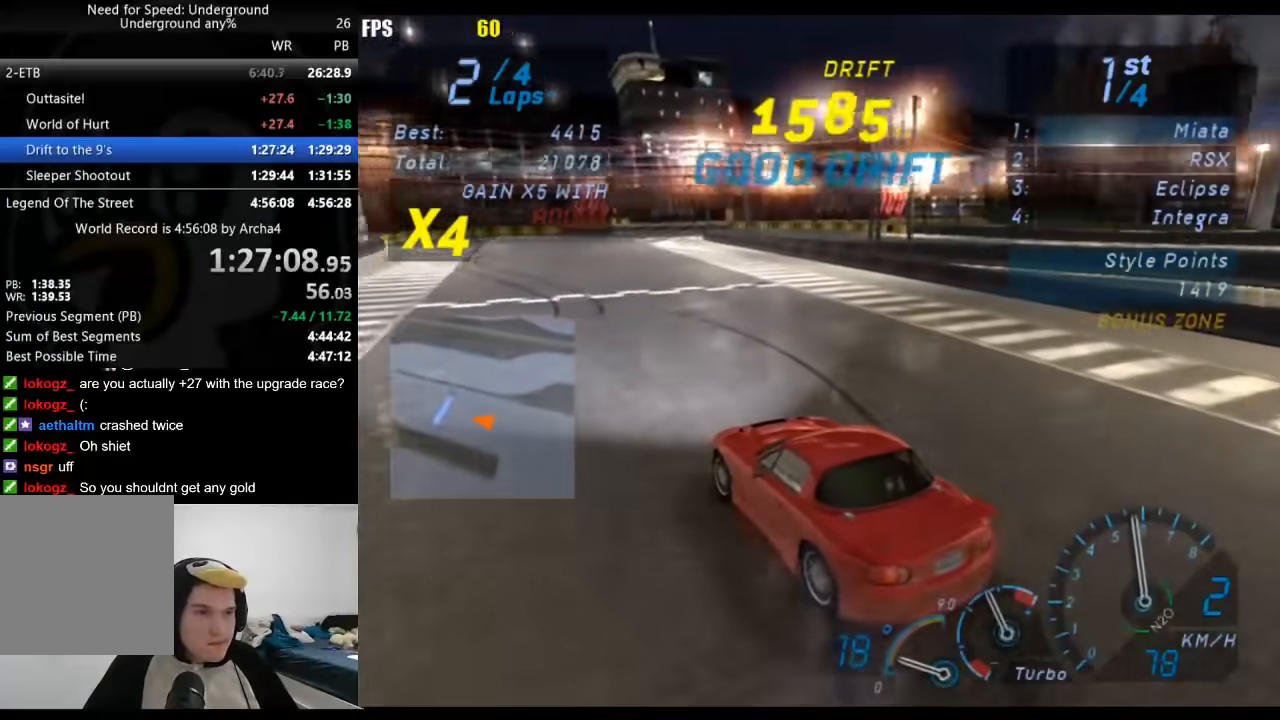
{"dt_ms": 1000, "buttons": [], "left_stick": "right", "right_stick": "center", "button_events": []}
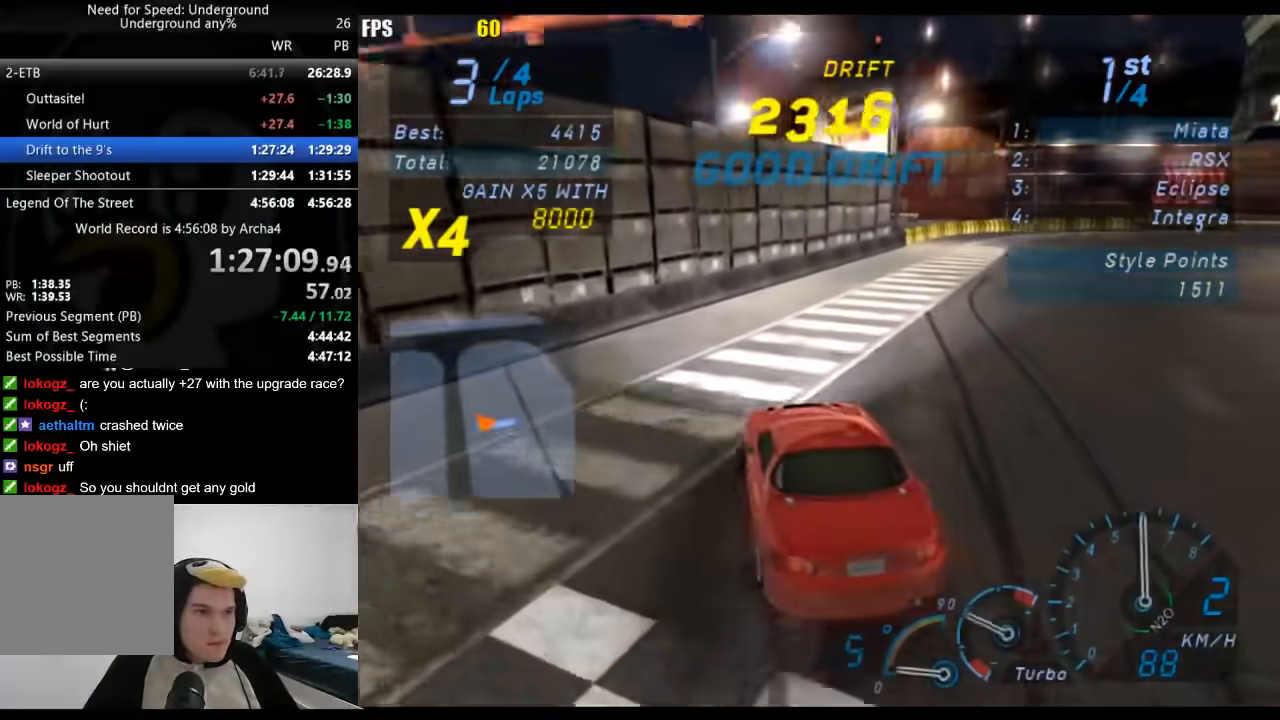
{"dt_ms": 500, "buttons": [], "left_stick": "right", "right_stick": "center", "button_events": []}